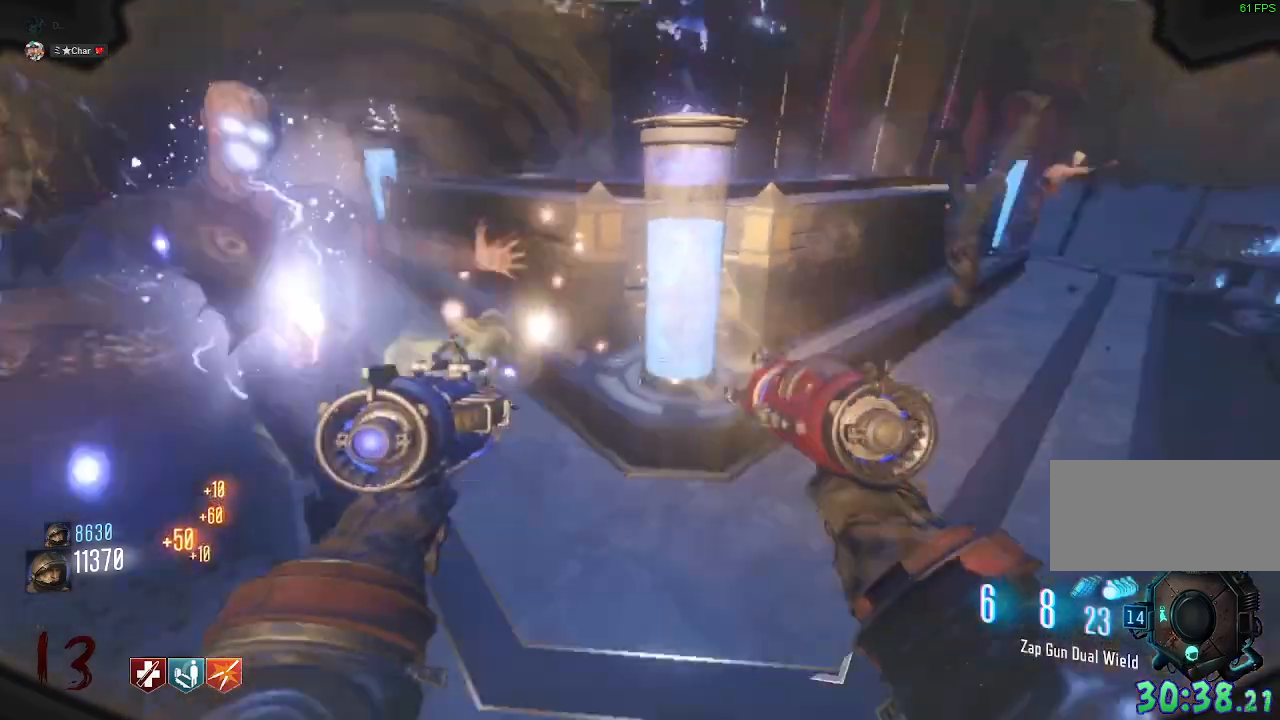
Gameplay with keyboard and mouse; each line is a JSON object with the keys and mouse buttons held at the frame after it. "events" lists presses ("down") and releases ("up") of "a", "ctrl", "d", "e", "q", "s", "shift", "space", "tab", "w", "mouse_left", "mouse_wheel", "mouse_right", "mouse_mb4" and "mouse_mb5" between this image and that frame as [ms after this image, input, new state], when the widget could be followed in between. "mouse_left", "mouse_wheel", "mouse_right", "mouse_mb4", "mouse_mb5" = the "left", "wheel", "right", "mb4", "mb5" buttons of the "mouse" list. No other keys are recorded. "wheel" means that the mouse wheel is clicked or scrolled. Mouse movement is not recorded. Not read: f.
{"keys": [], "mouse": [], "events": [[17, "s", "down"], [267, "s", "up"]]}
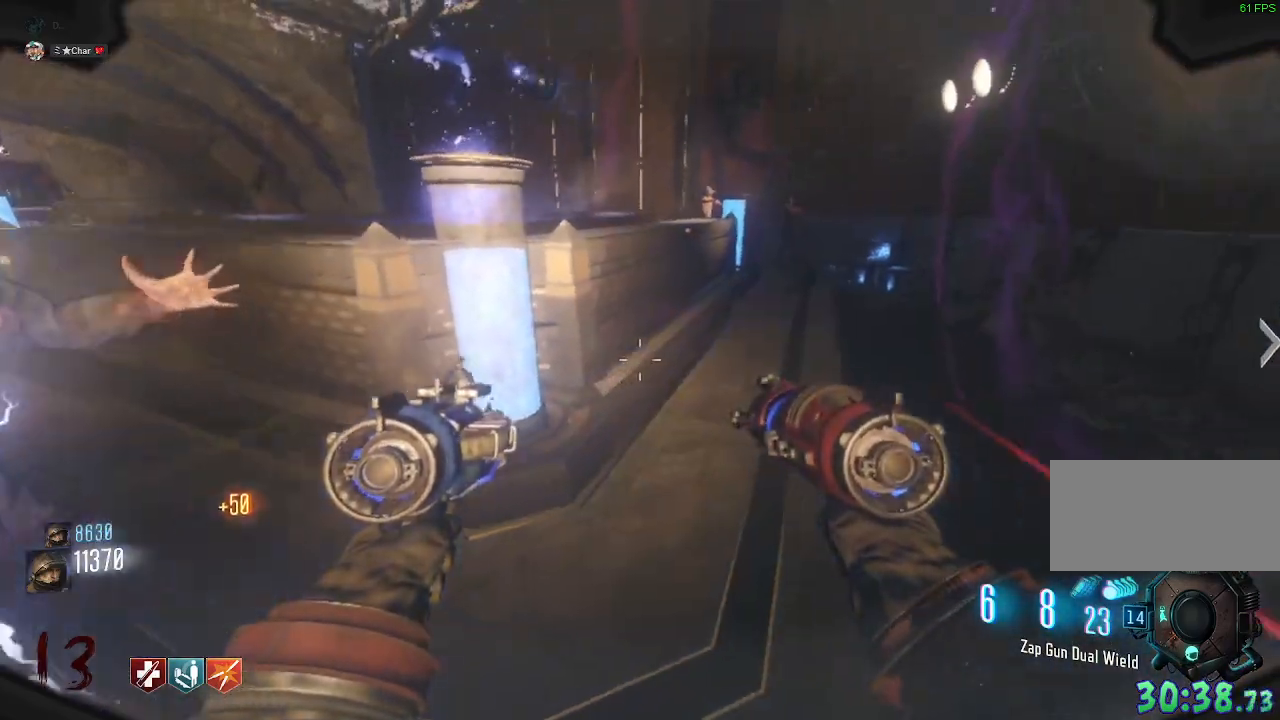
{"keys": [], "mouse": [], "events": [[67, "s", "down"], [483, "s", "up"]]}
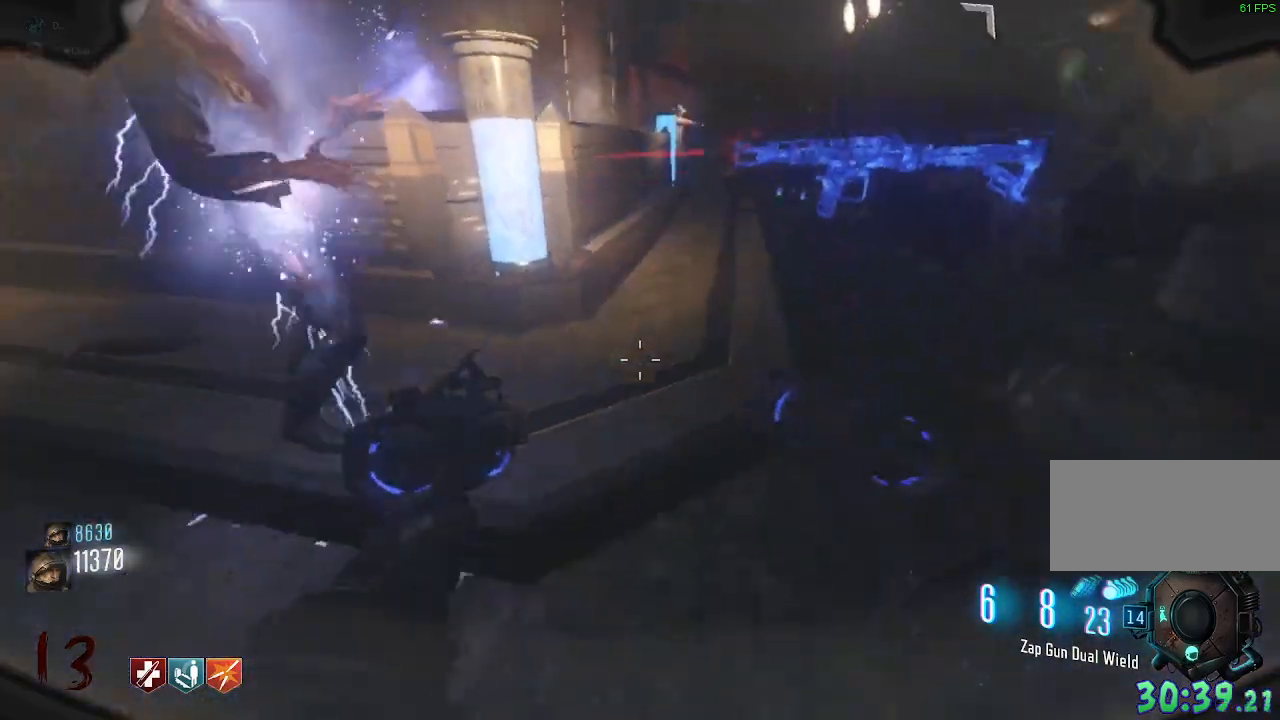
{"keys": [], "mouse": [], "events": []}
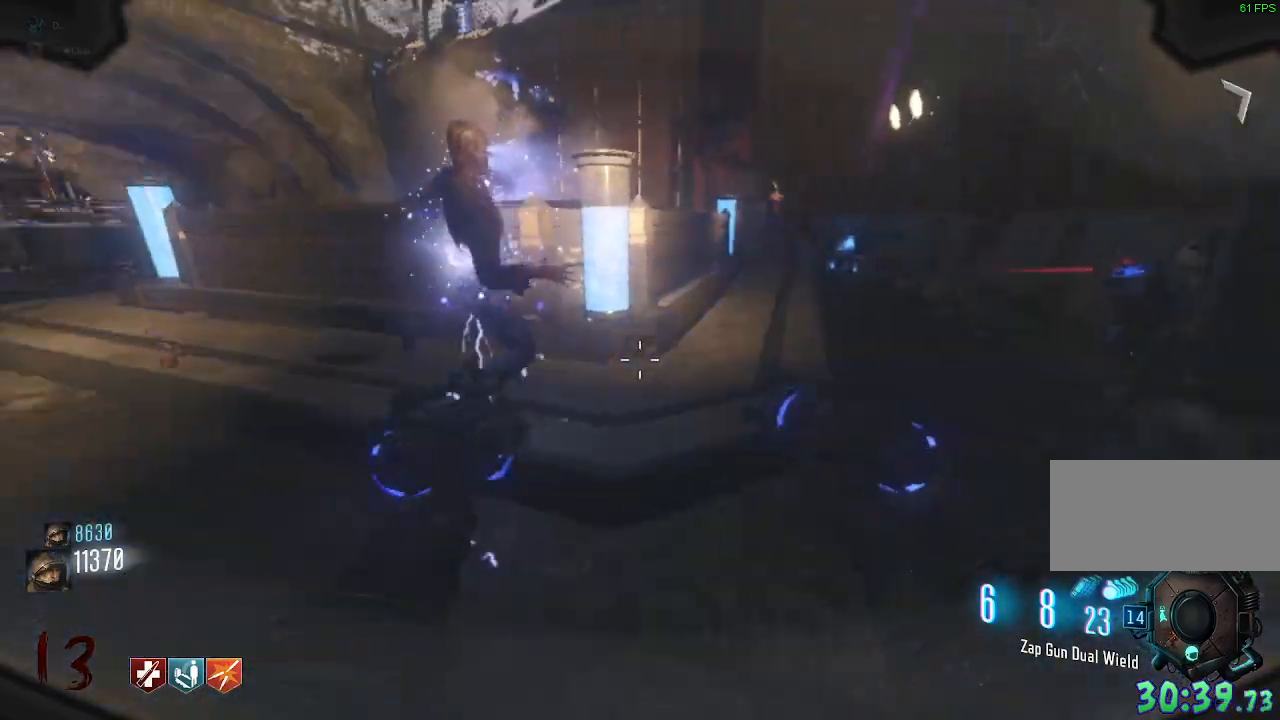
{"keys": [], "mouse": [], "events": [[67, "d", "down"], [267, "d", "up"]]}
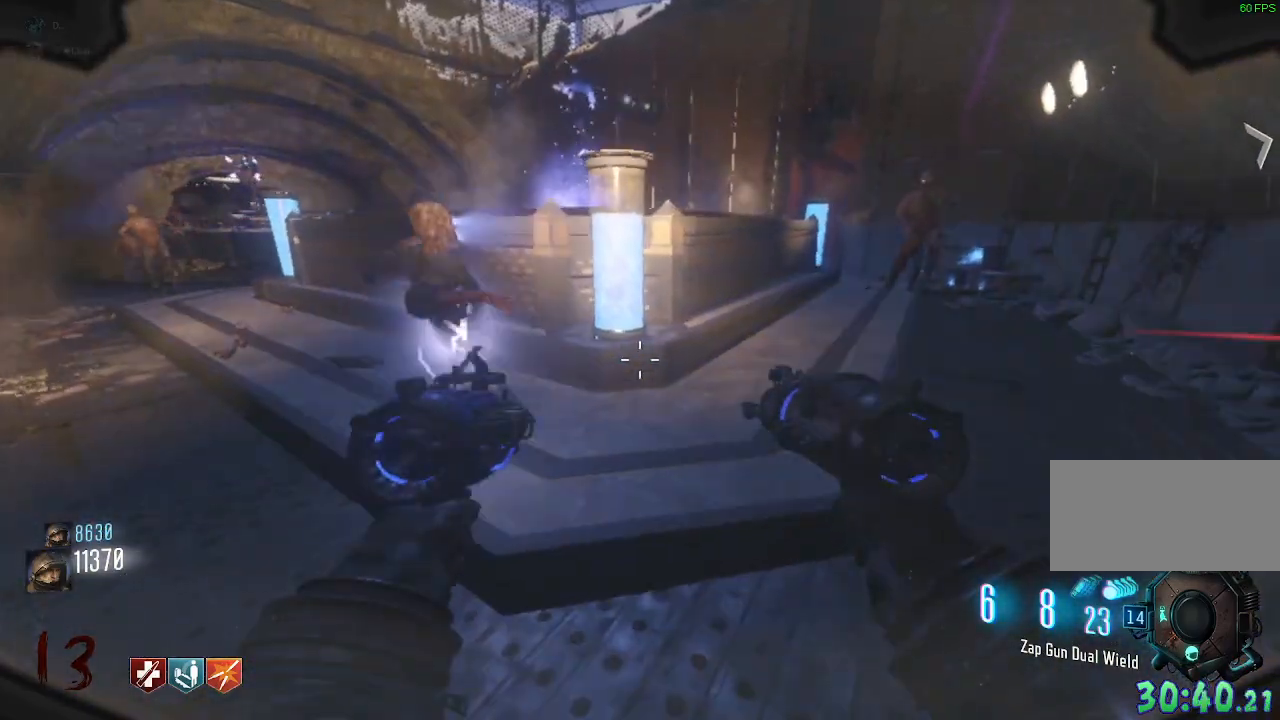
{"keys": [], "mouse": [], "events": []}
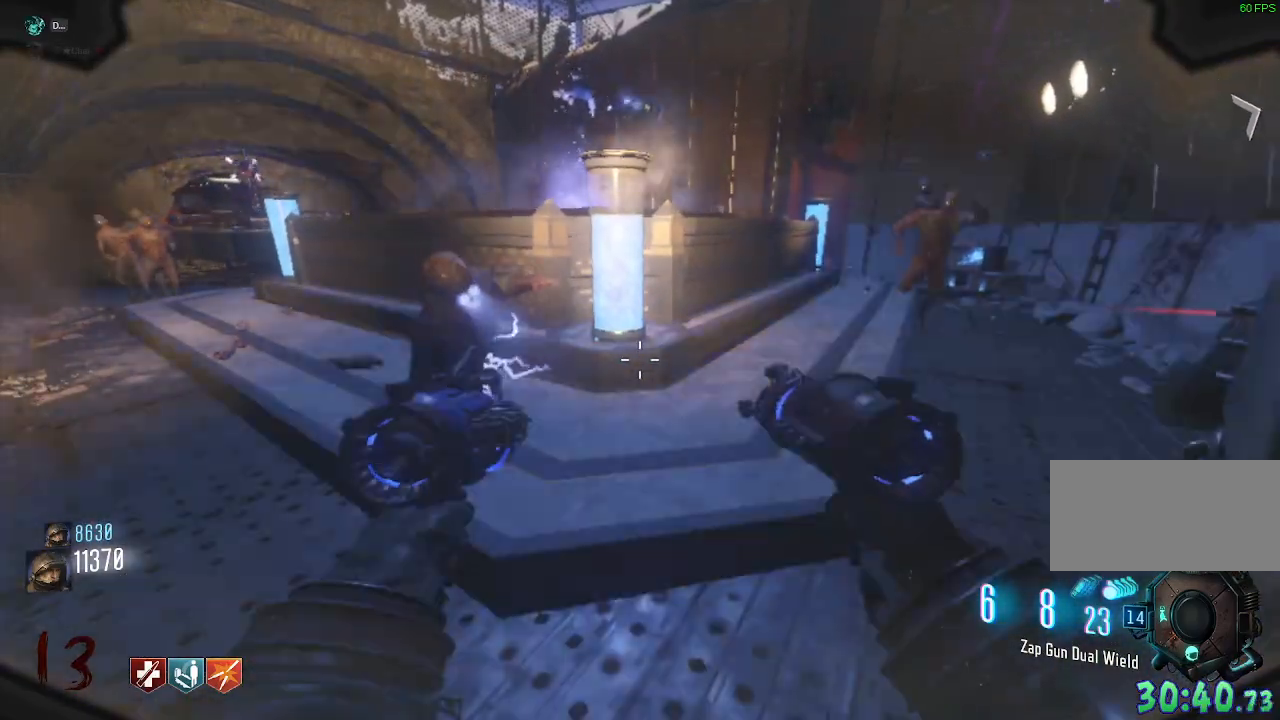
{"keys": [], "mouse": [], "events": []}
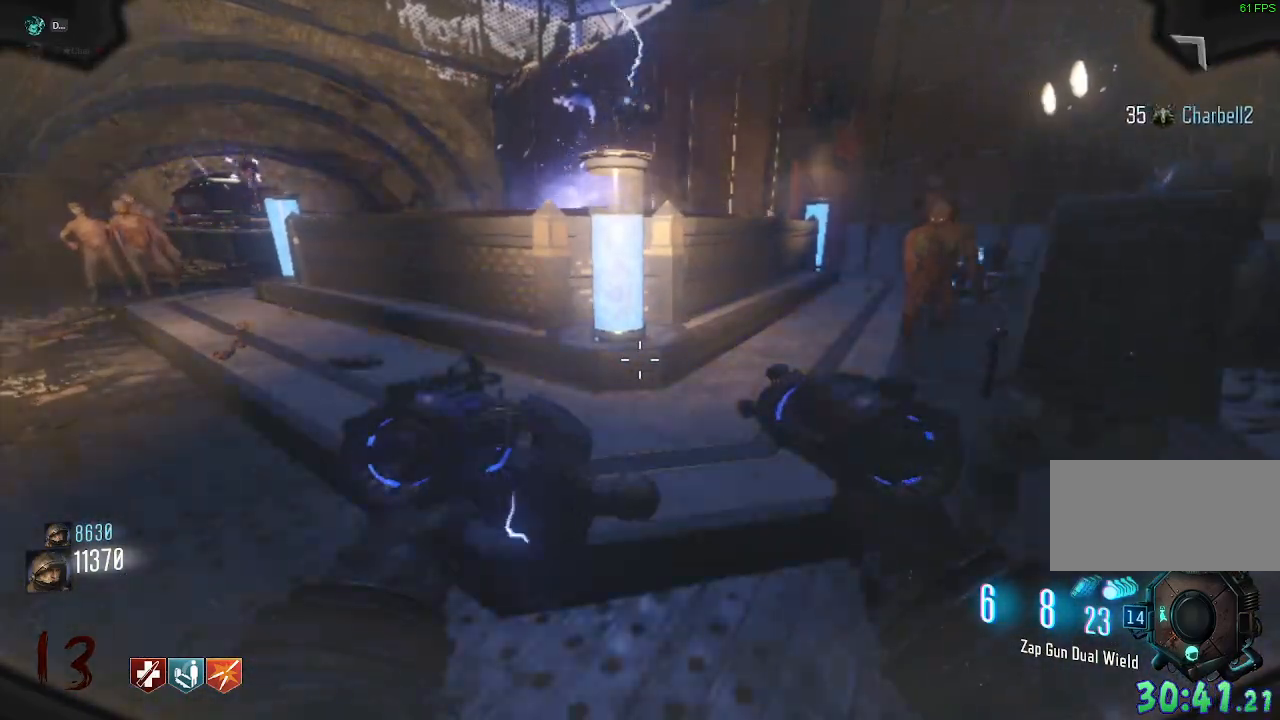
{"keys": [], "mouse": [], "events": []}
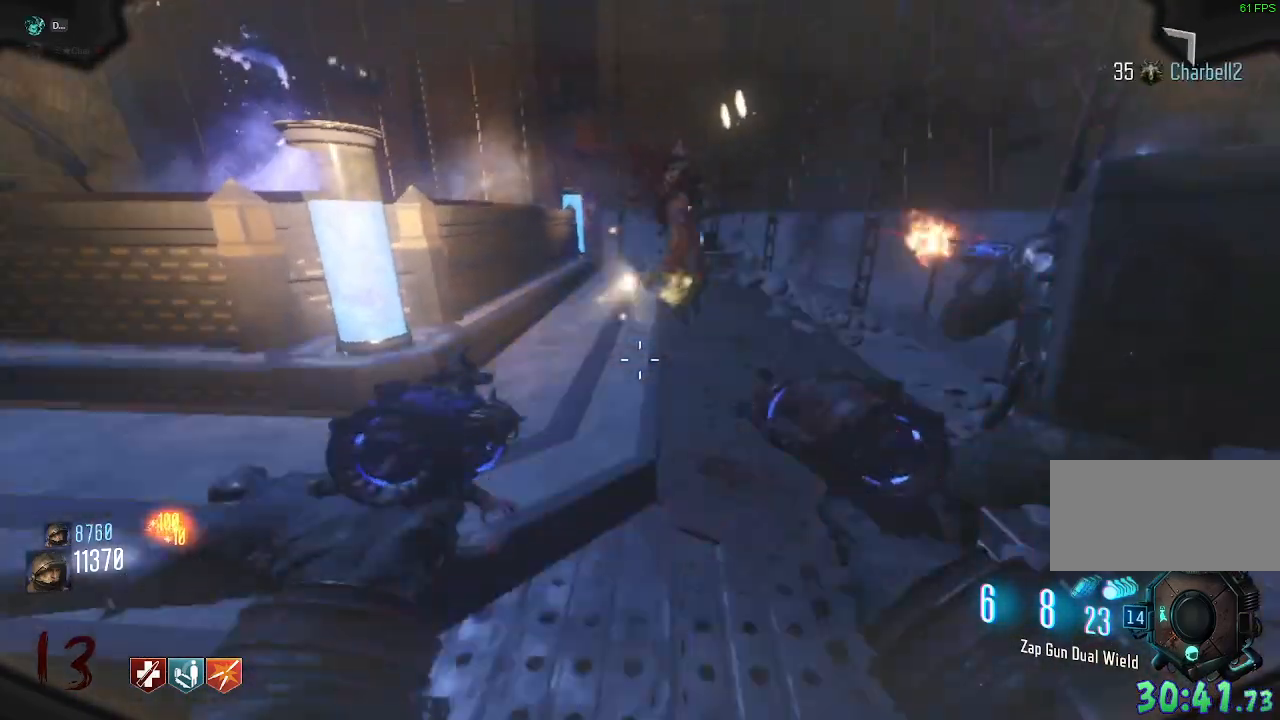
{"keys": [], "mouse": [], "events": []}
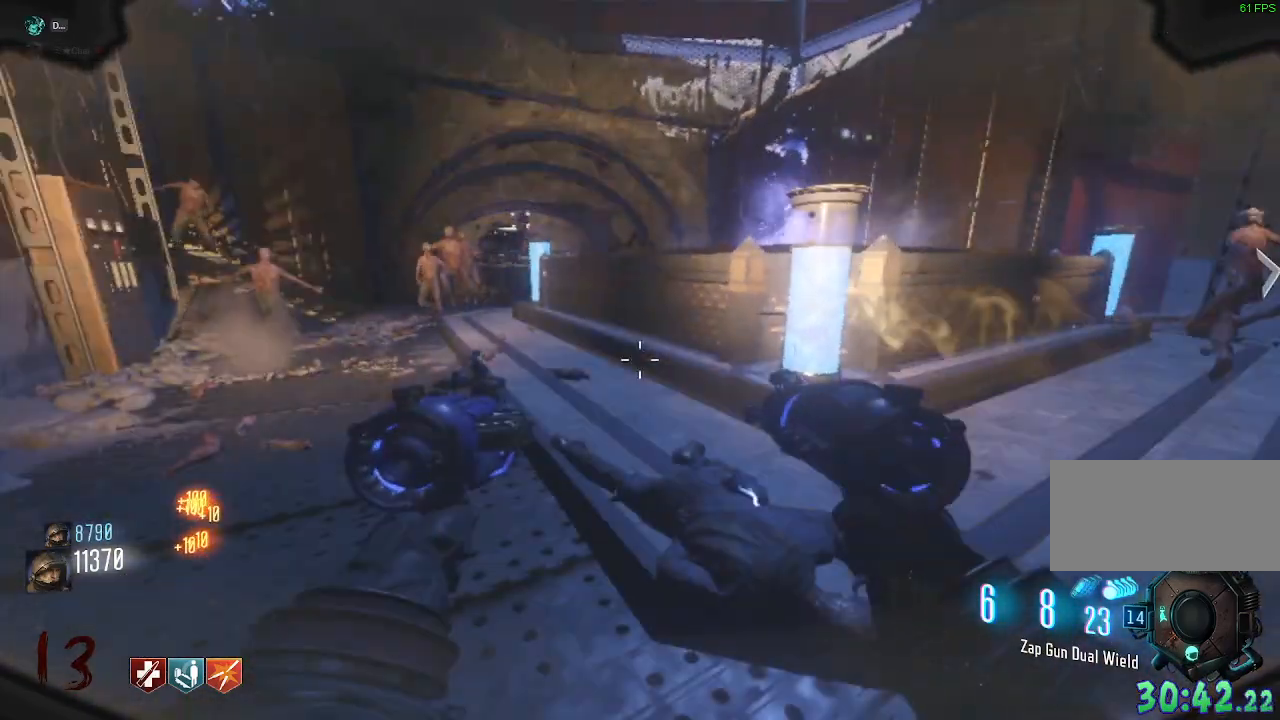
{"keys": [], "mouse": [], "events": []}
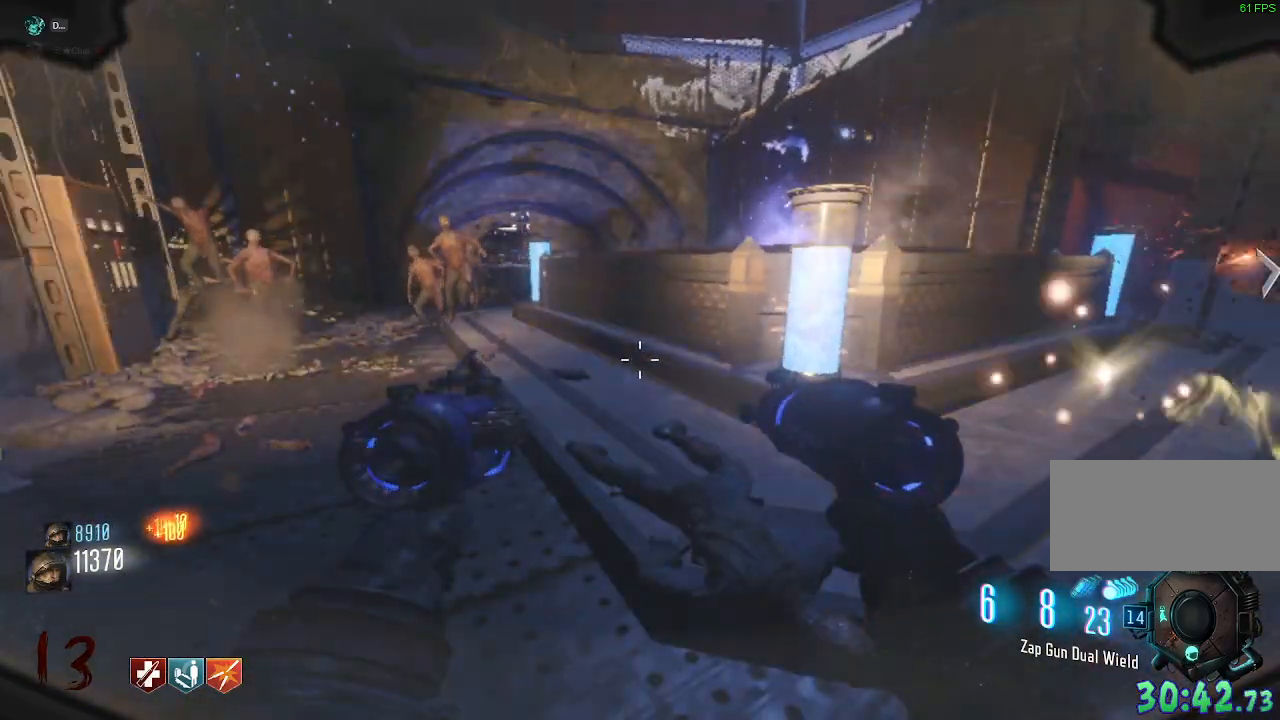
{"keys": [], "mouse": [], "events": []}
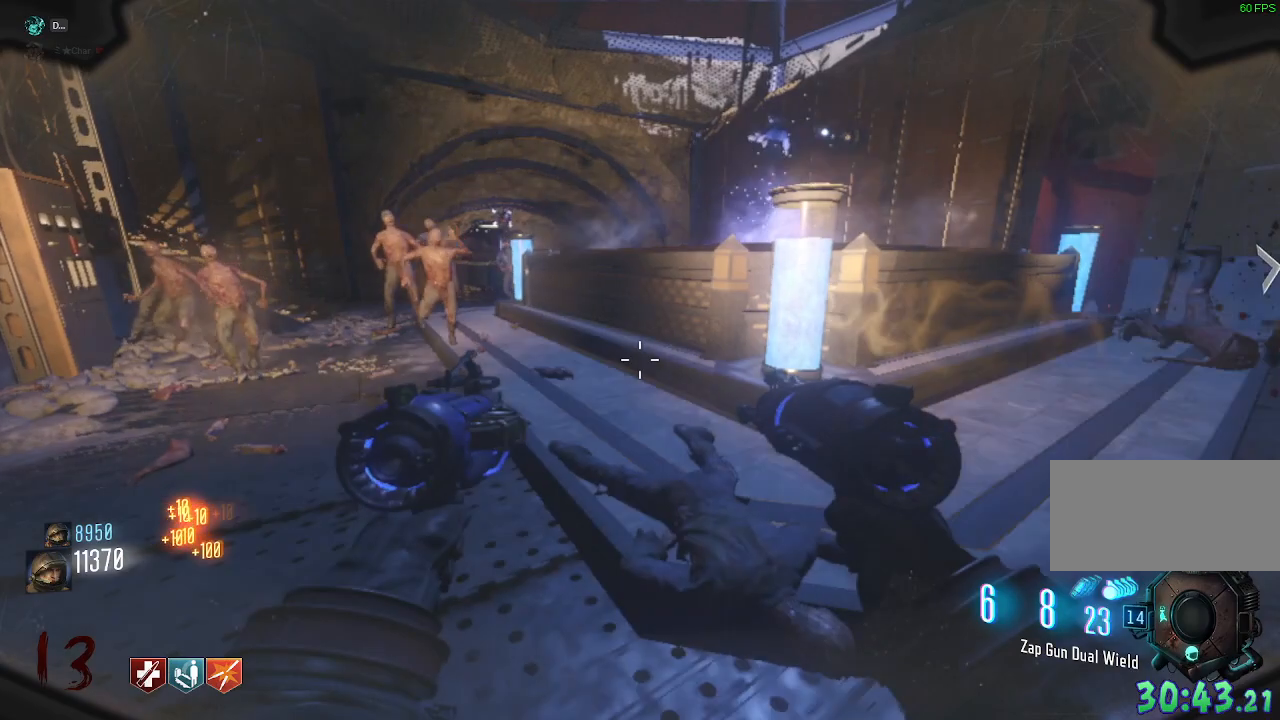
{"keys": [], "mouse": [], "events": []}
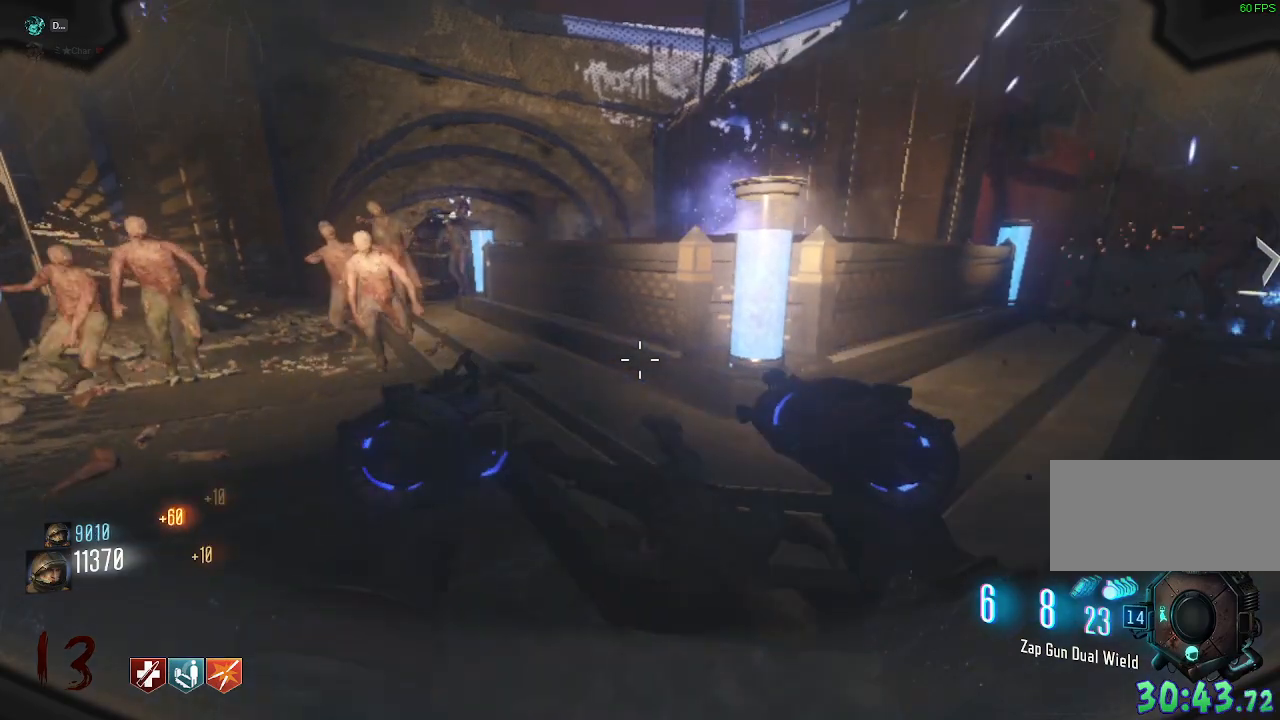
{"keys": ["s"], "mouse": [], "events": [[283, "s", "down"]]}
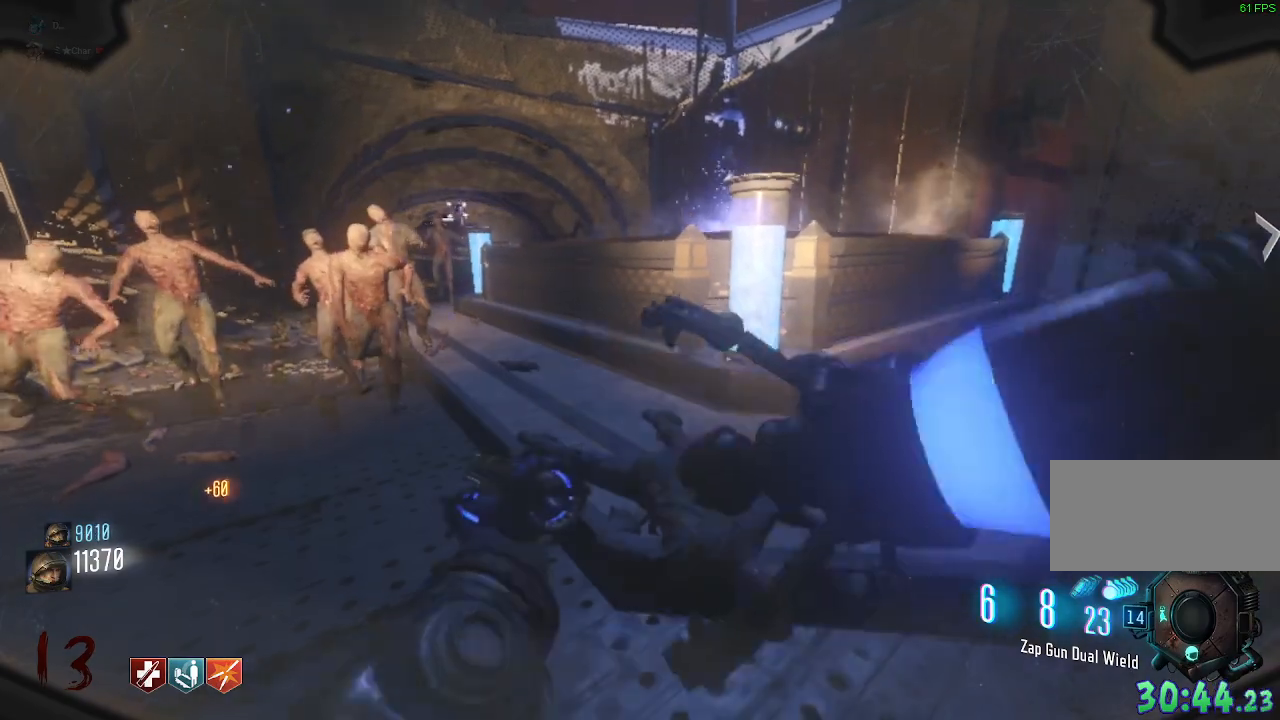
{"keys": ["d", "w"], "mouse": [], "events": [[33, "s", "up"], [267, "d", "down"], [483, "w", "down"]]}
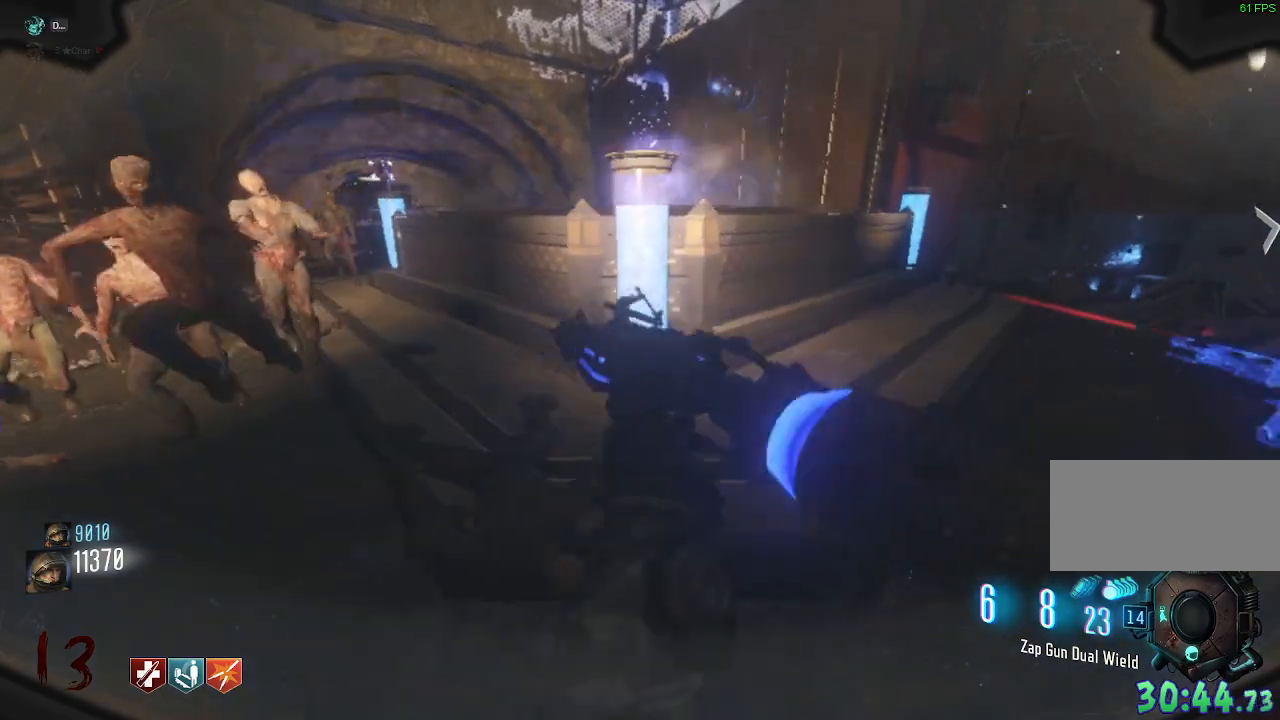
{"keys": [], "mouse": [], "events": [[50, "w", "up"], [67, "d", "up"], [217, "d", "down"], [400, "d", "up"]]}
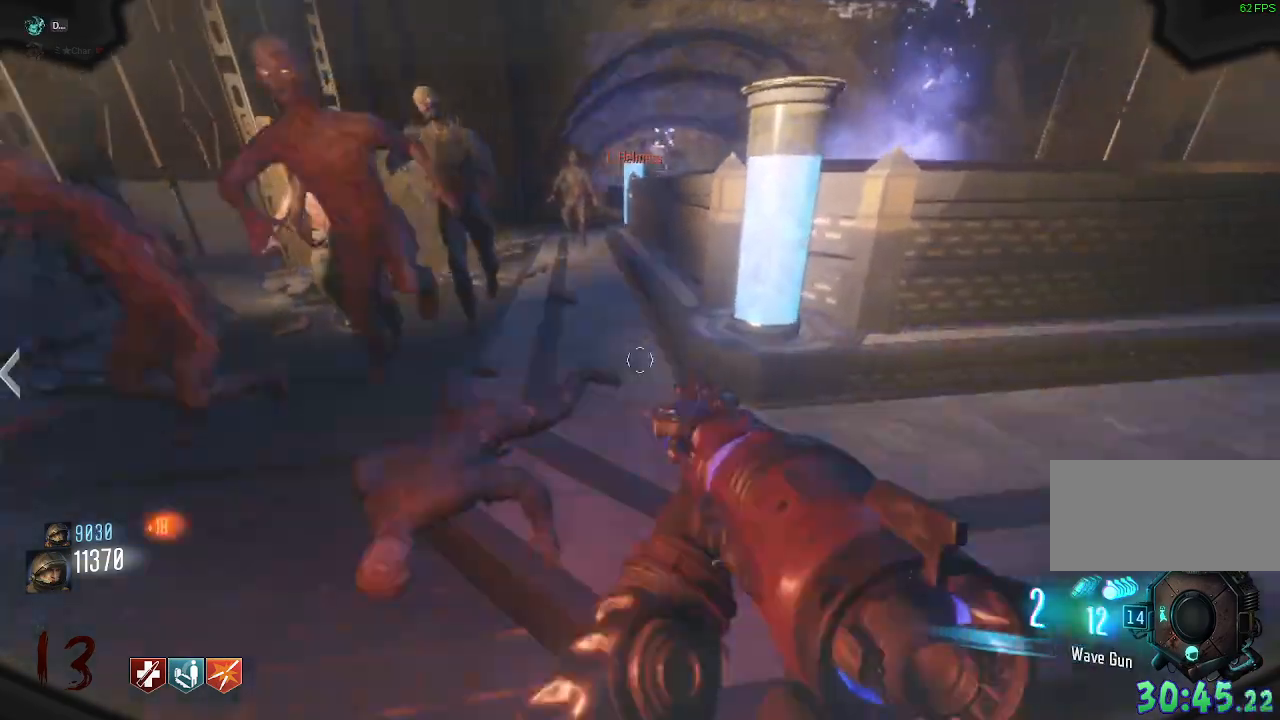
{"keys": [], "mouse": ["left"], "events": [[450, "mouse_left", "down"]]}
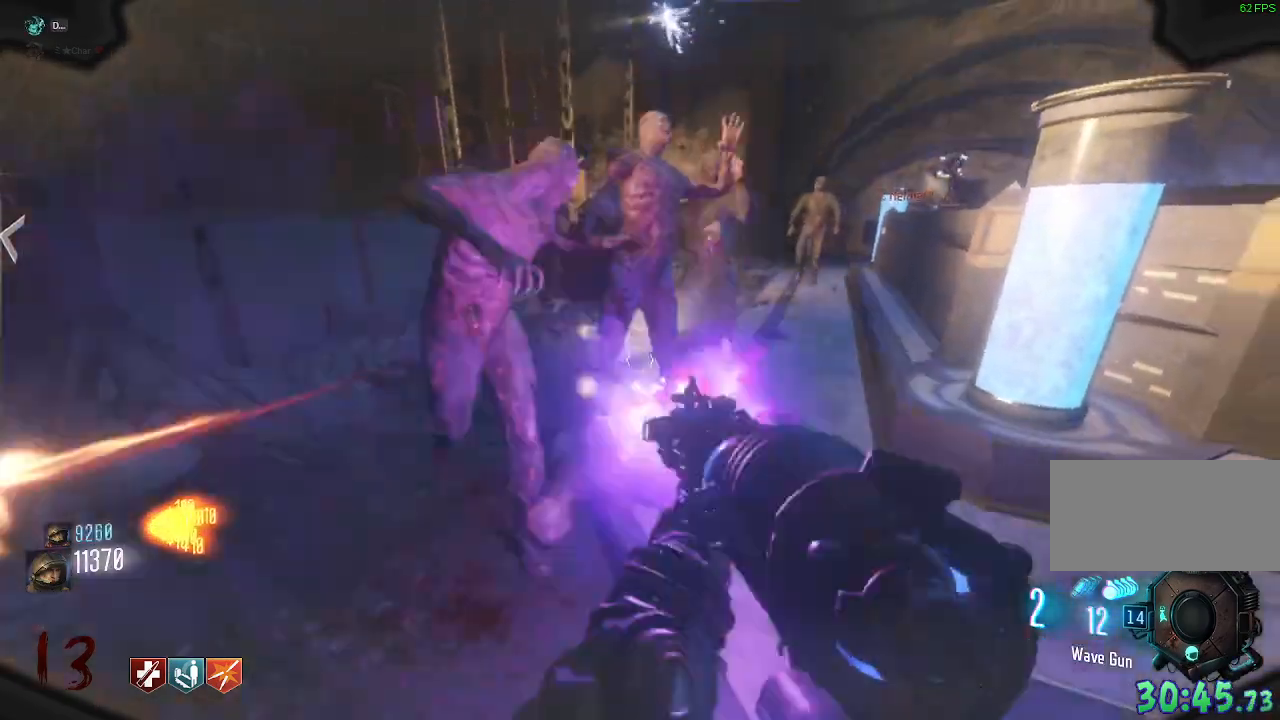
{"keys": ["a", "w"], "mouse": []}
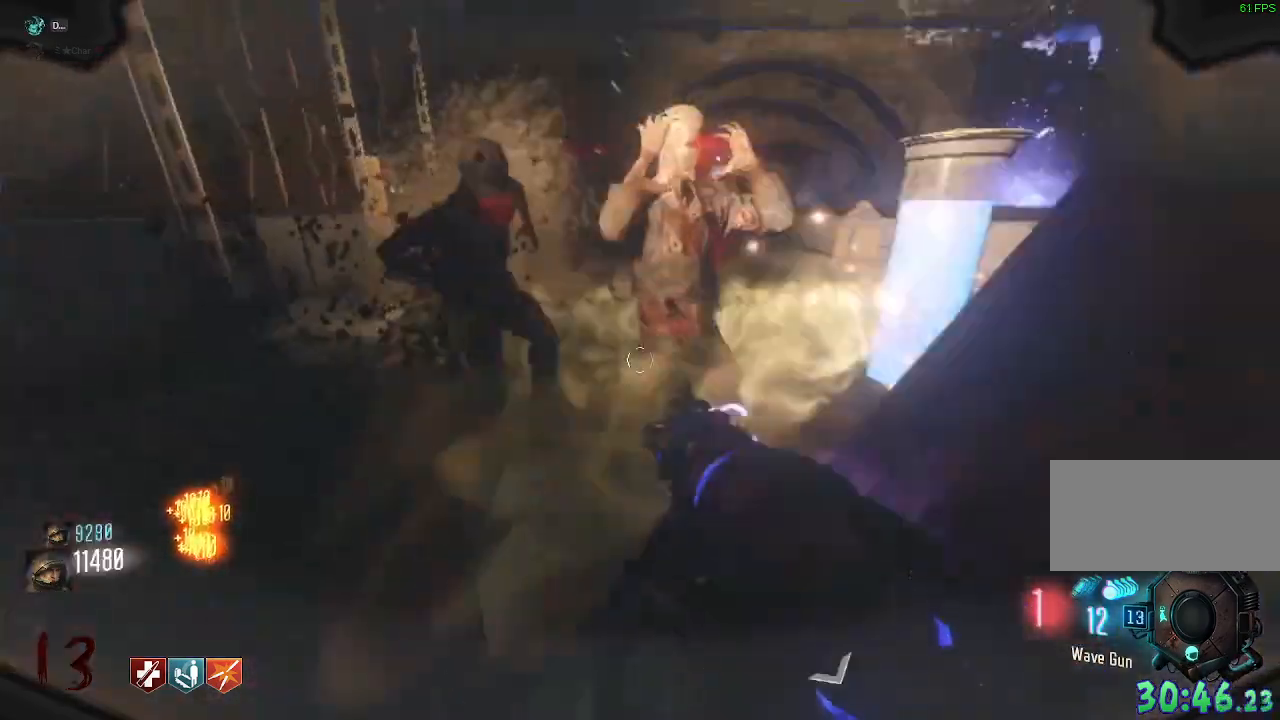
{"keys": [], "mouse": [], "events": [[33, "w", "up"], [200, "a", "up"]]}
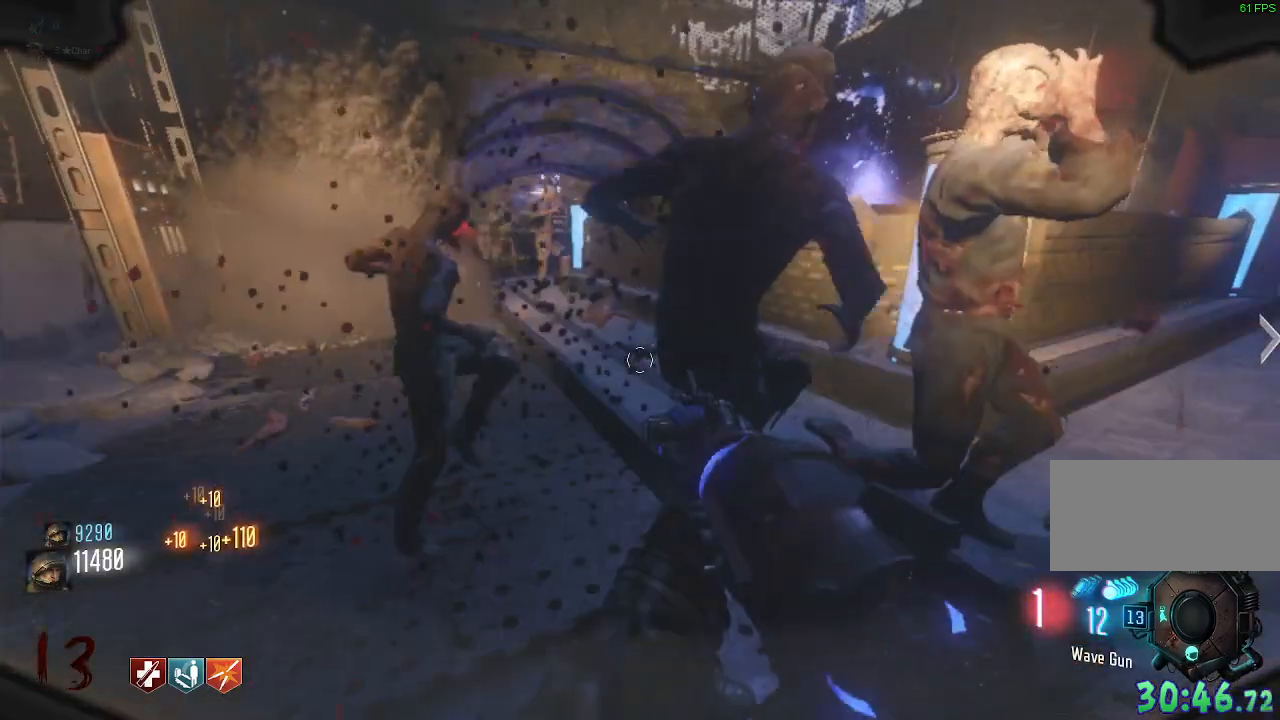
{"keys": [], "mouse": [], "events": [[150, "d", "down"], [350, "d", "up"]]}